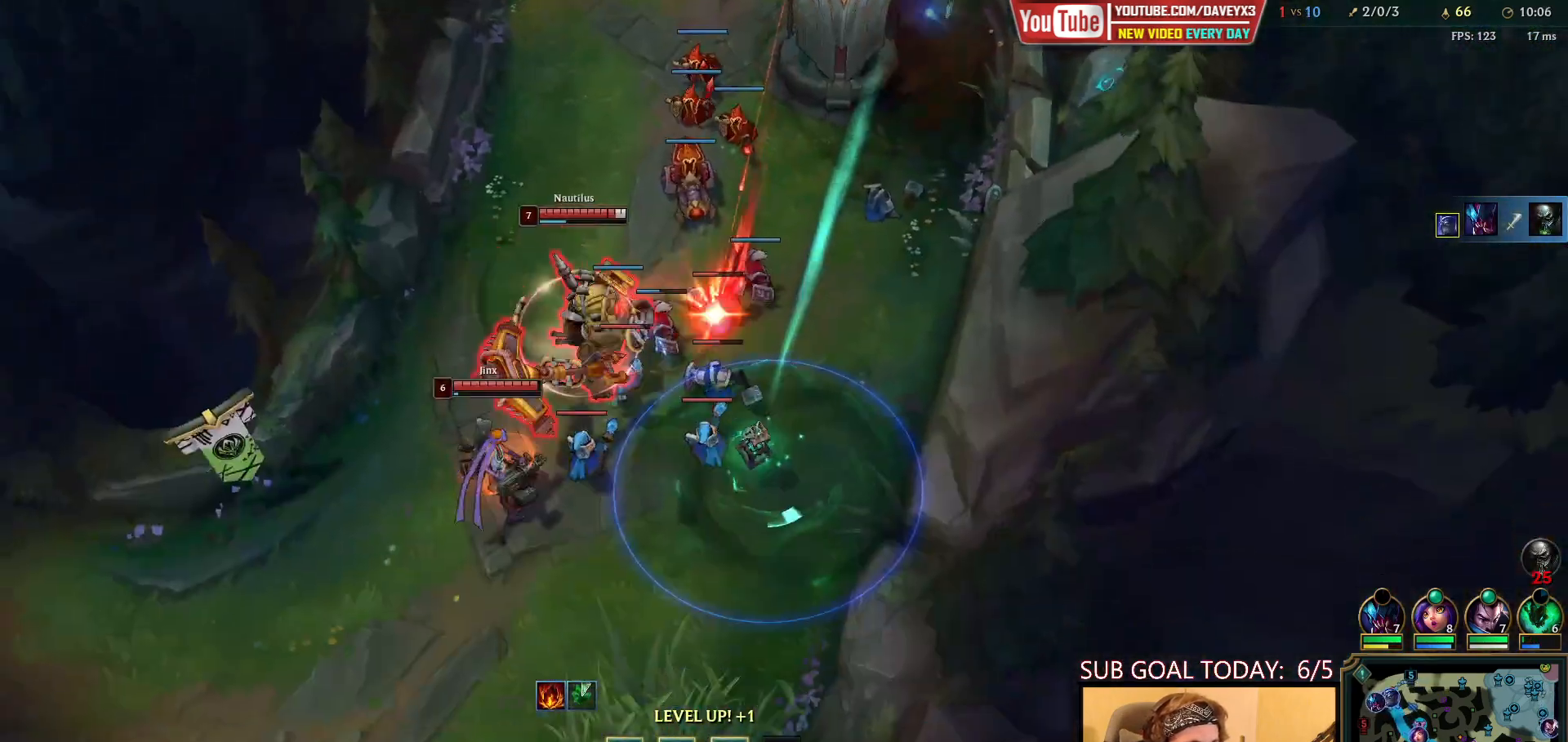
Gameplay with keyboard and mouse; each line is a JSON object with the keys and mouse buttons held at the frame after it. "events" lists presses ("down") and releases ("up") of "a", "ctrl", "d", "e", "f", "q", "r", "s", "shift", "space", "tab", "w", "mouse_left", "mouse_wheel", "mouse_right", "mouse_mb4" and "mouse_mb5" between this image and that frame as [ms after this image, input, new state], when the widget could be followed in between. "mouse_left", "mouse_wheel", "mouse_right", "mouse_mb4", "mouse_mb5" = the "left", "wheel", "right", "mb4", "mb5" buttons of the "mouse" list. No other keys are recorded. "wheel" means that the mouse wheel is clicked or scrolled. Mouse movement is not recorded.
{"keys": [], "mouse": [], "events": [[183, "mouse_wheel", "up"], [300, "space", "down"], [400, "space", "up"]]}
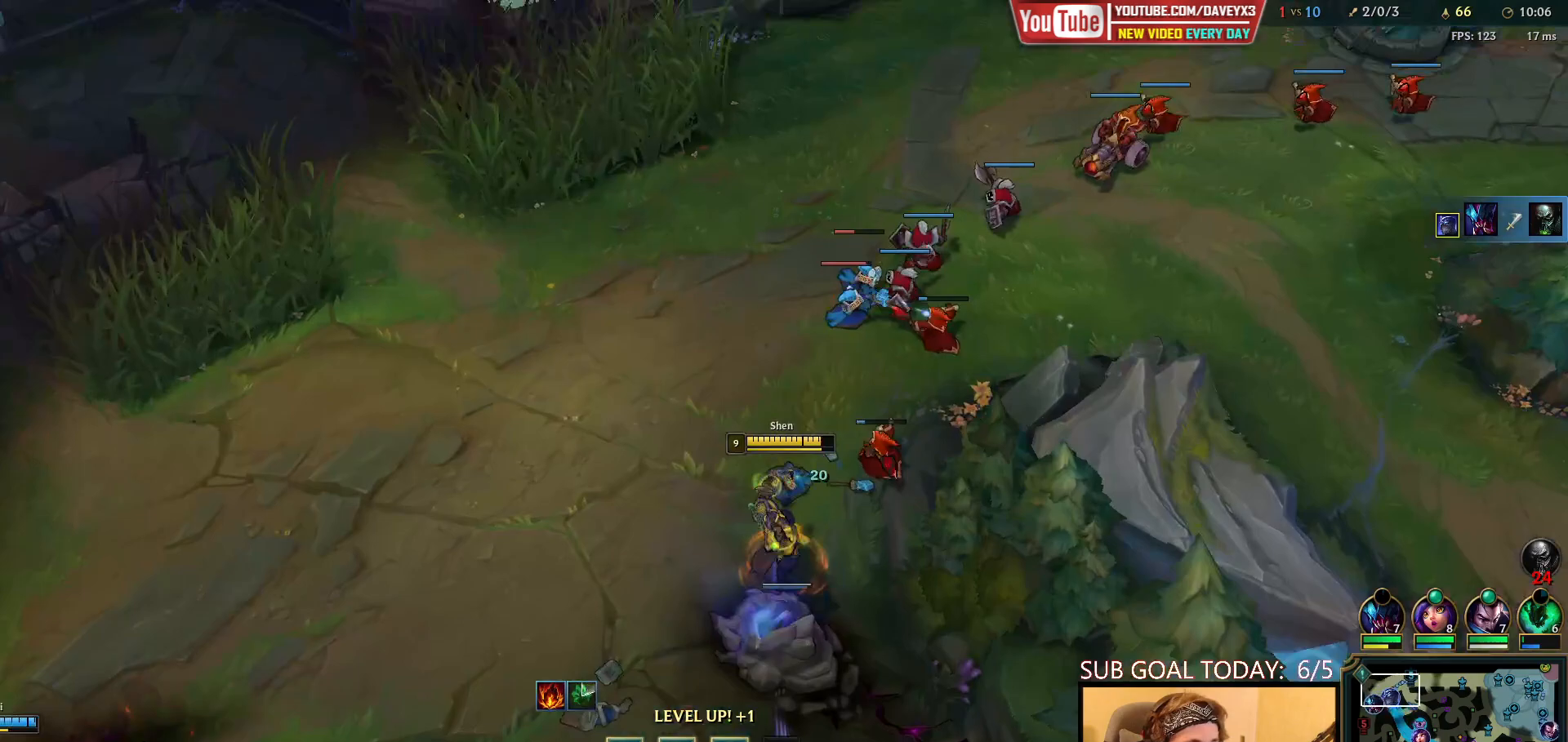
{"keys": ["space"], "mouse": [], "events": [[133, "mouse_right", "down"], [233, "mouse_right", "up"], [283, "space", "down"], [300, "mouse_right", "down"], [400, "mouse_right", "up"]]}
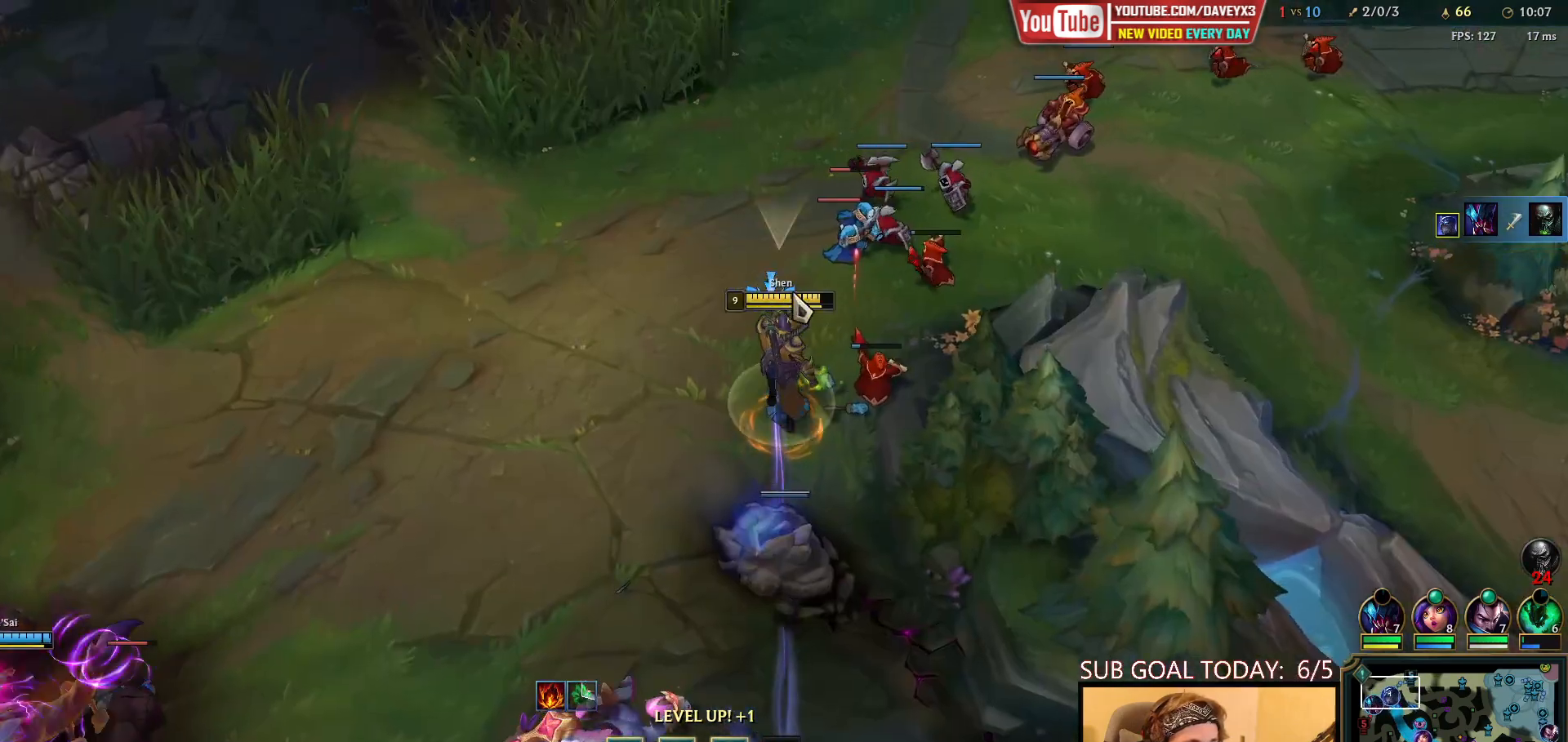
{"keys": ["space"], "mouse": [], "events": [[300, "mouse_left", "down"], [400, "mouse_left", "up"]]}
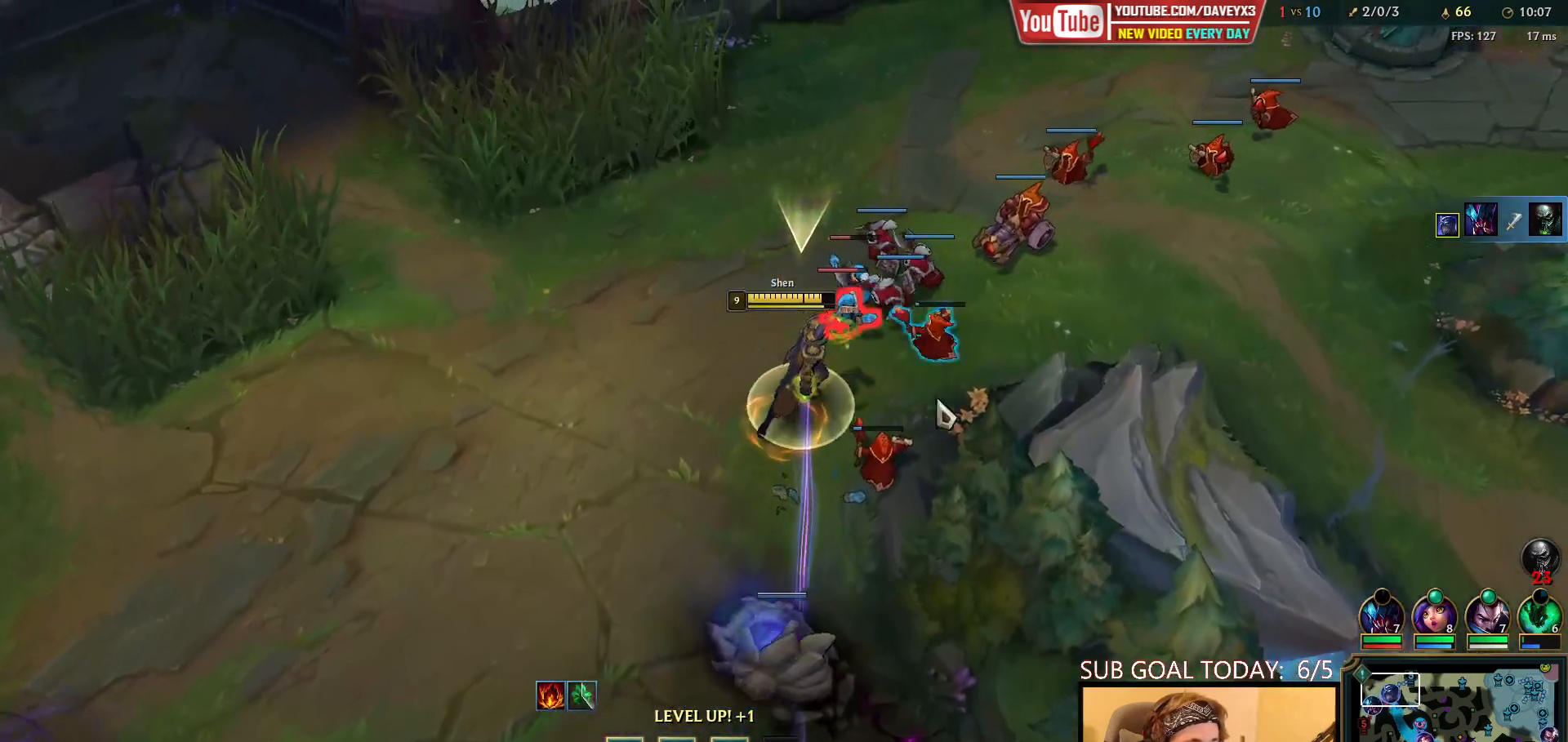
{"keys": [], "mouse": ["wheel"], "events": [[317, "space", "up"], [450, "mouse_wheel", "down"]]}
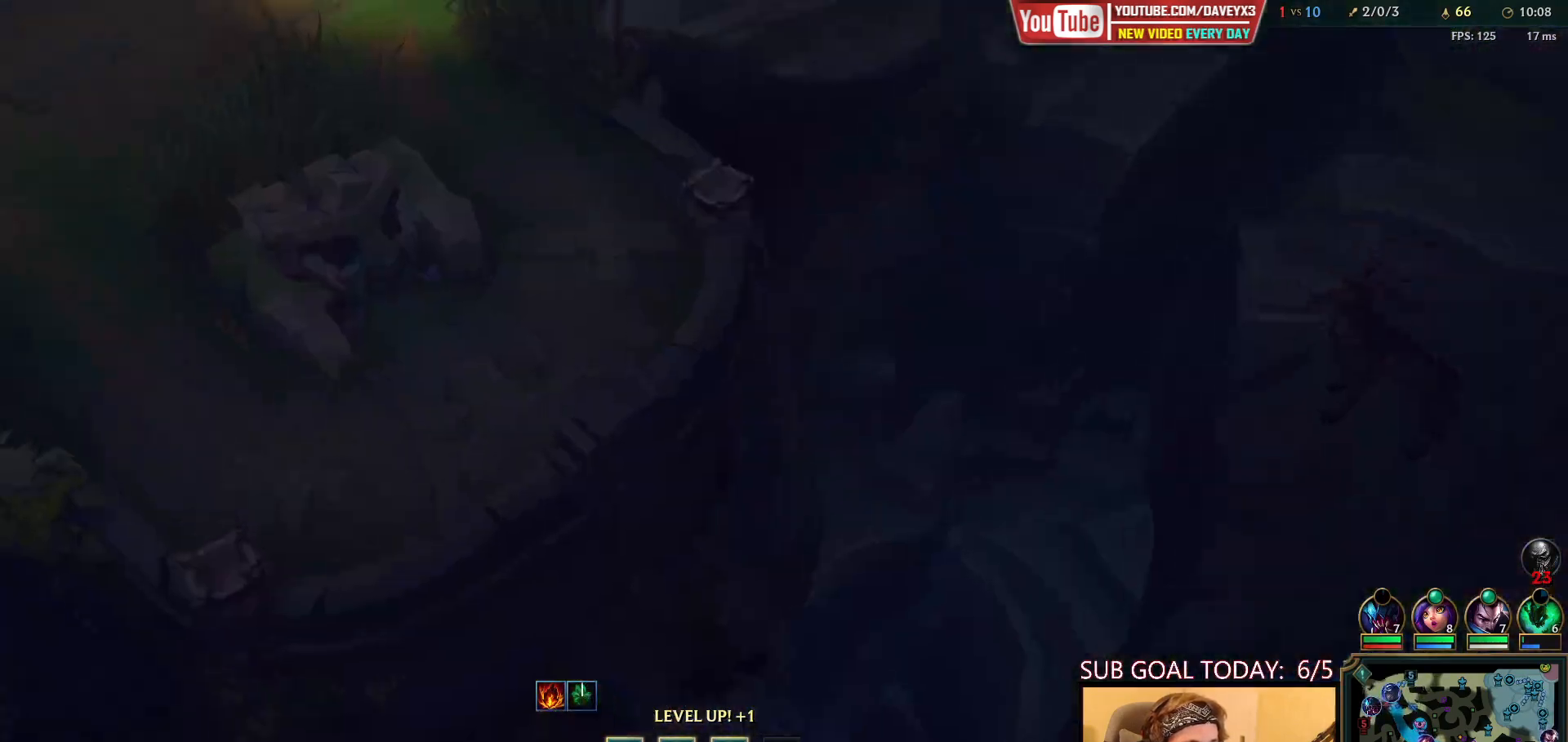
{"keys": [], "mouse": ["wheel"], "events": []}
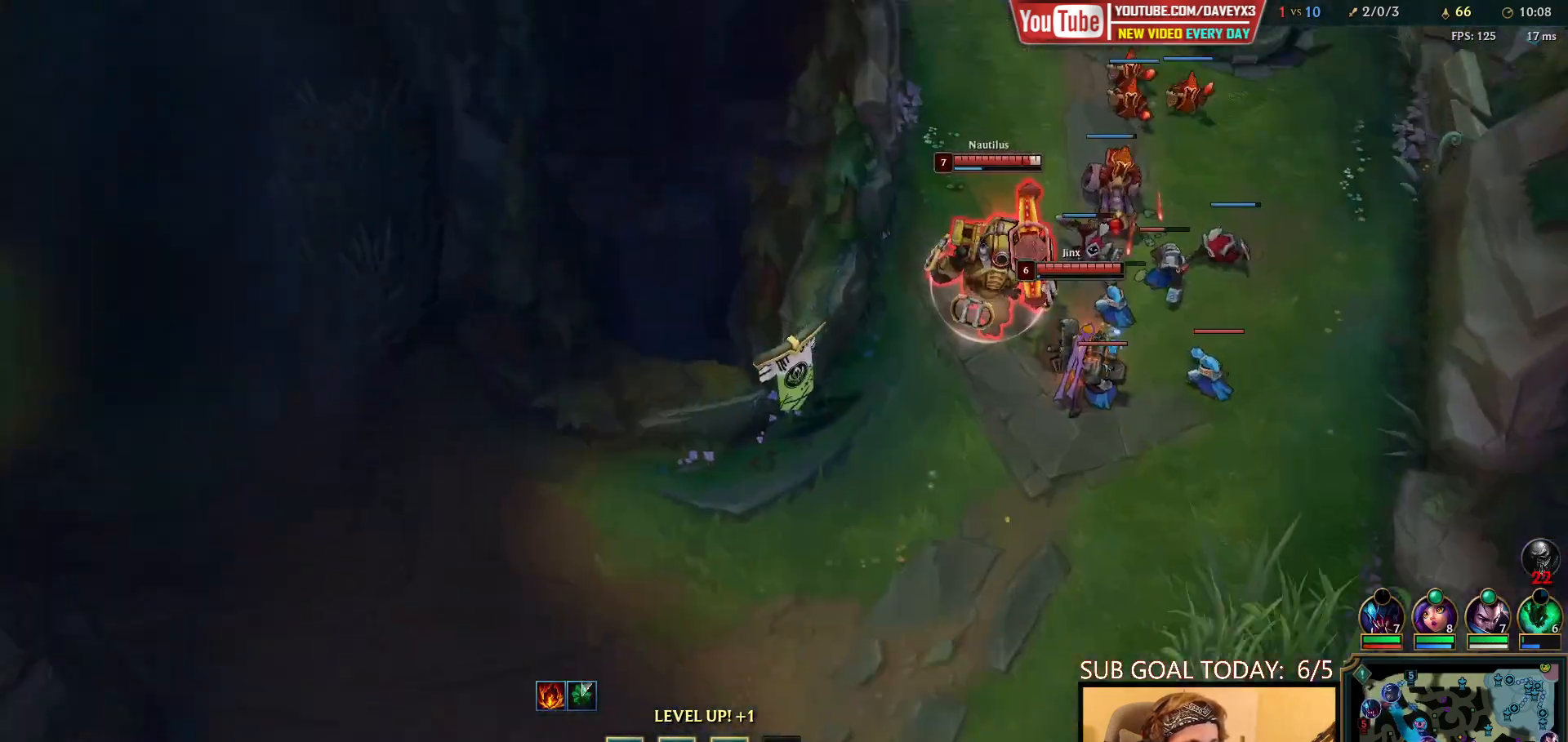
{"keys": [], "mouse": ["wheel"], "events": []}
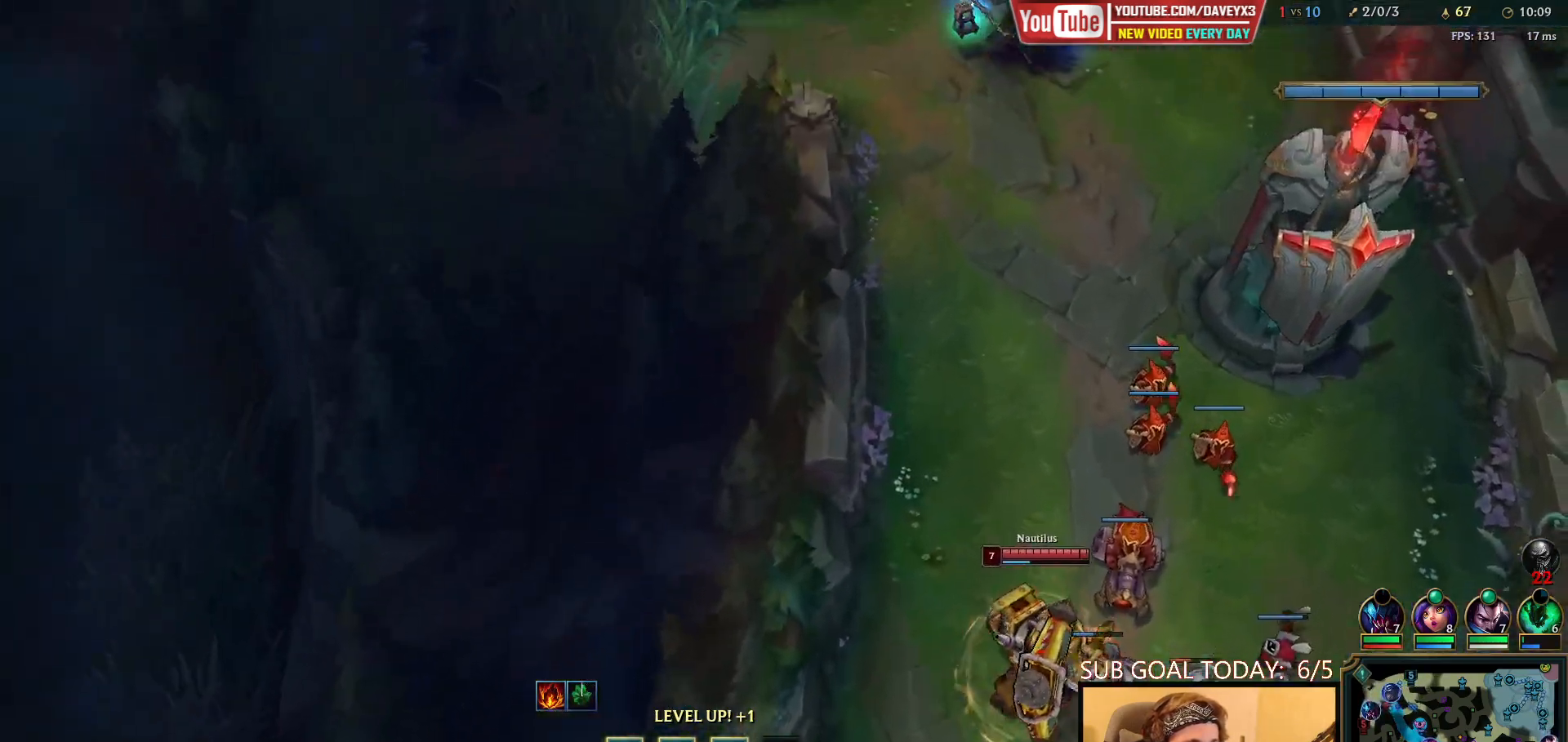
{"keys": [], "mouse": [], "events": [[250, "mouse_wheel", "up"]]}
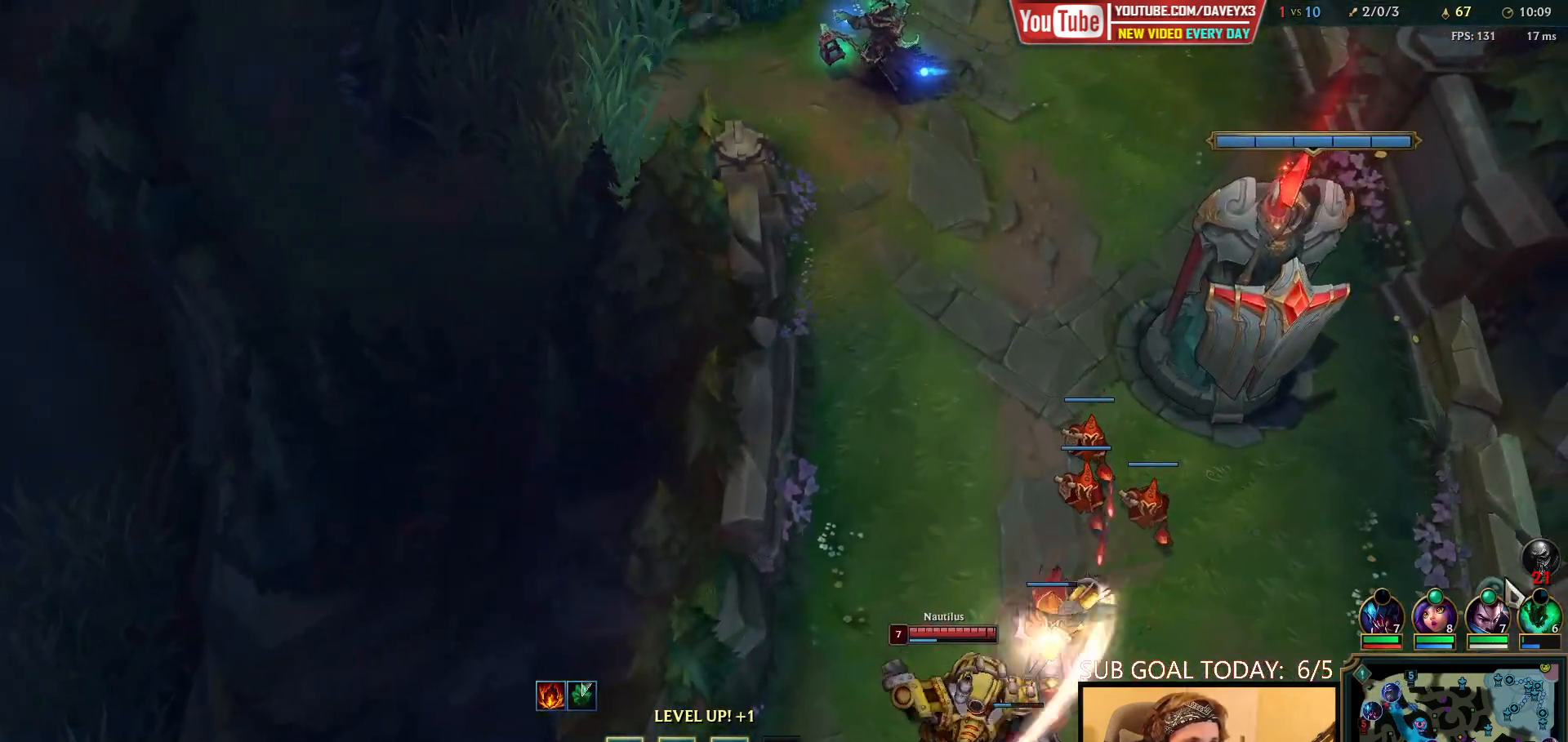
{"keys": ["space"], "mouse": ["right"], "events": [[383, "space", "down"], [500, "mouse_right", "down"]]}
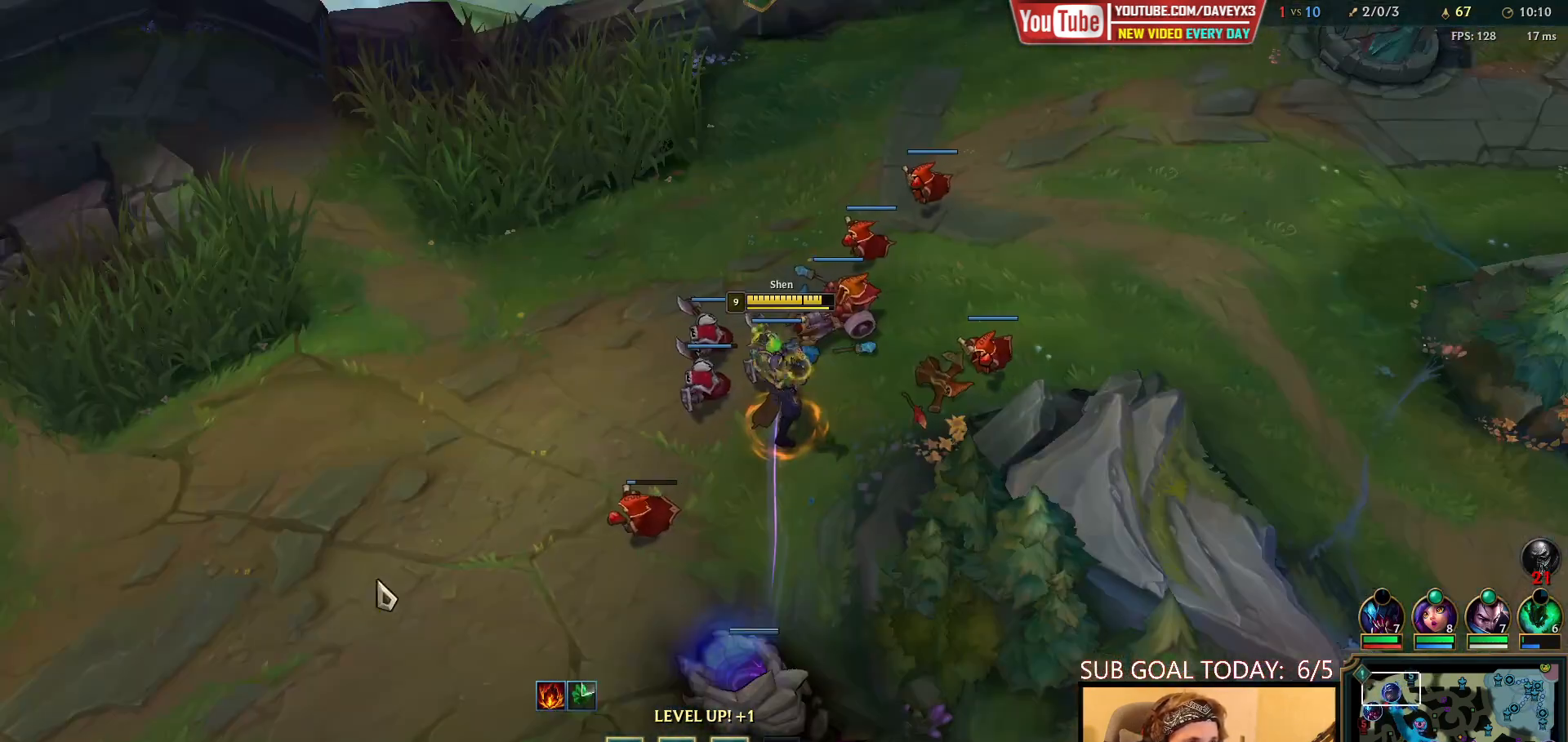
{"keys": ["space"], "mouse": [], "events": [[100, "mouse_right", "up"], [183, "mouse_right", "down"], [283, "mouse_right", "up"], [367, "mouse_right", "down"], [483, "mouse_right", "up"], [483, "space", "up"], [500, "space", "down"]]}
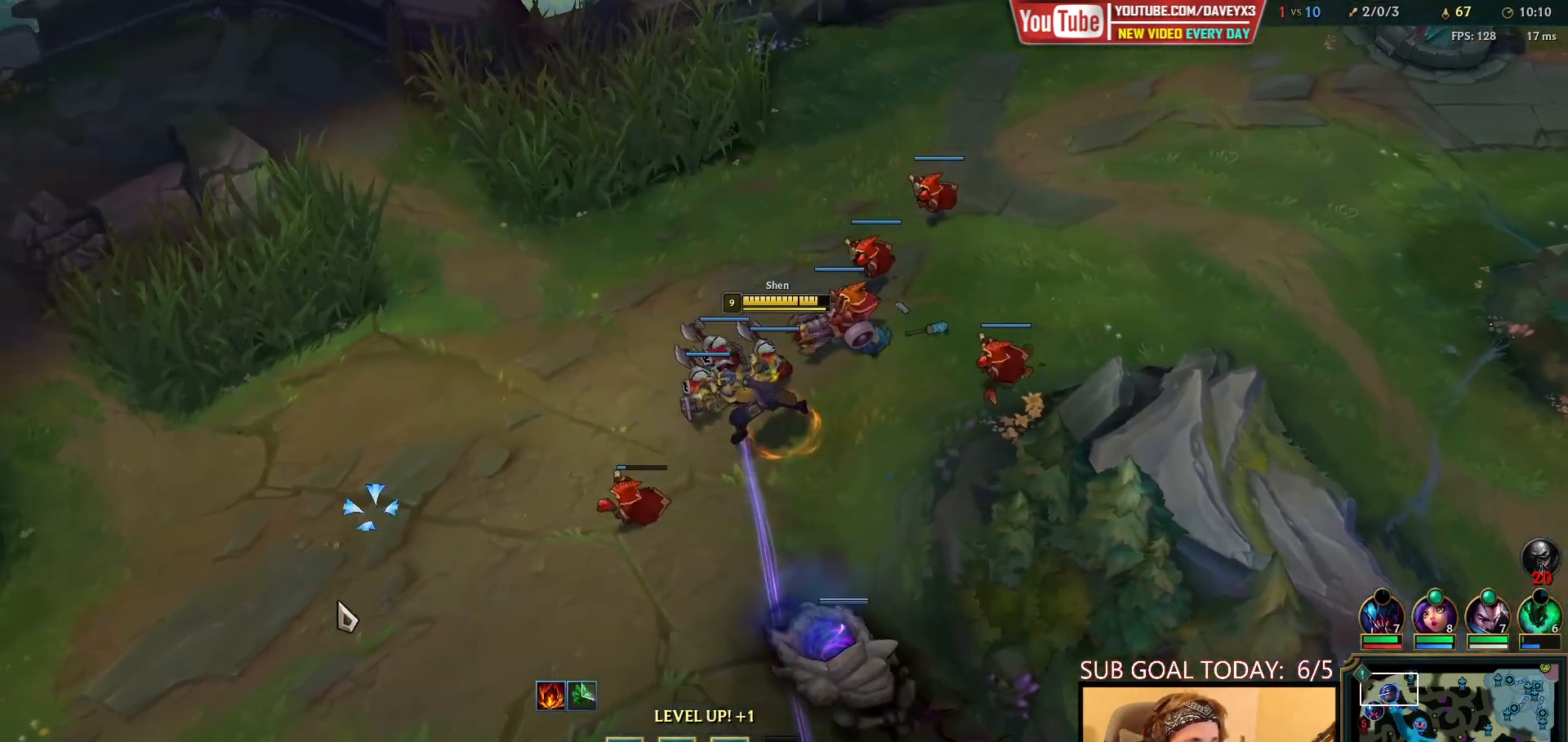
{"keys": [], "mouse": [], "events": [[17, "space", "up"], [67, "mouse_right", "down"], [267, "mouse_right", "up"], [383, "mouse_right", "down"], [500, "mouse_right", "up"]]}
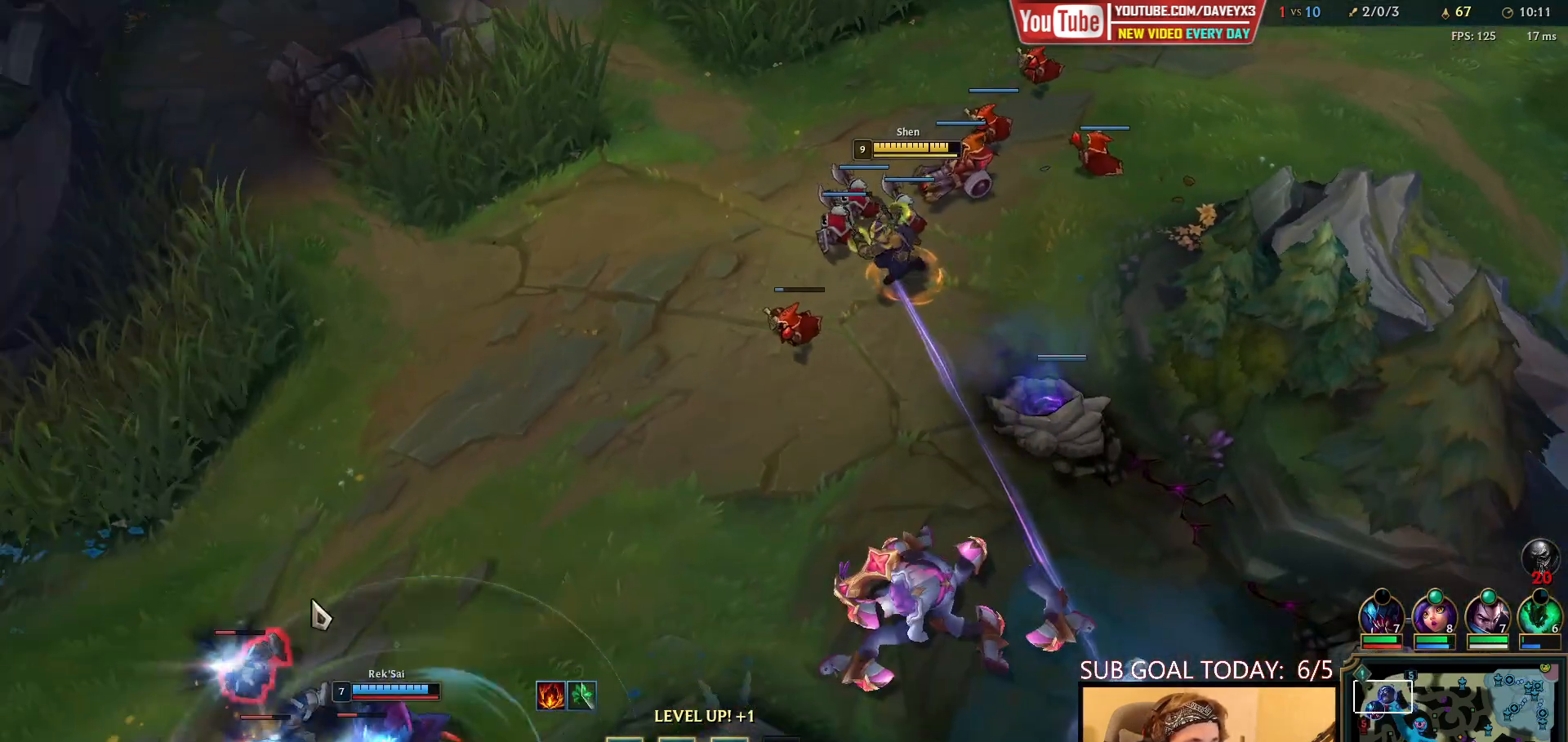
{"keys": [], "mouse": ["right"], "events": [[417, "mouse_right", "down"]]}
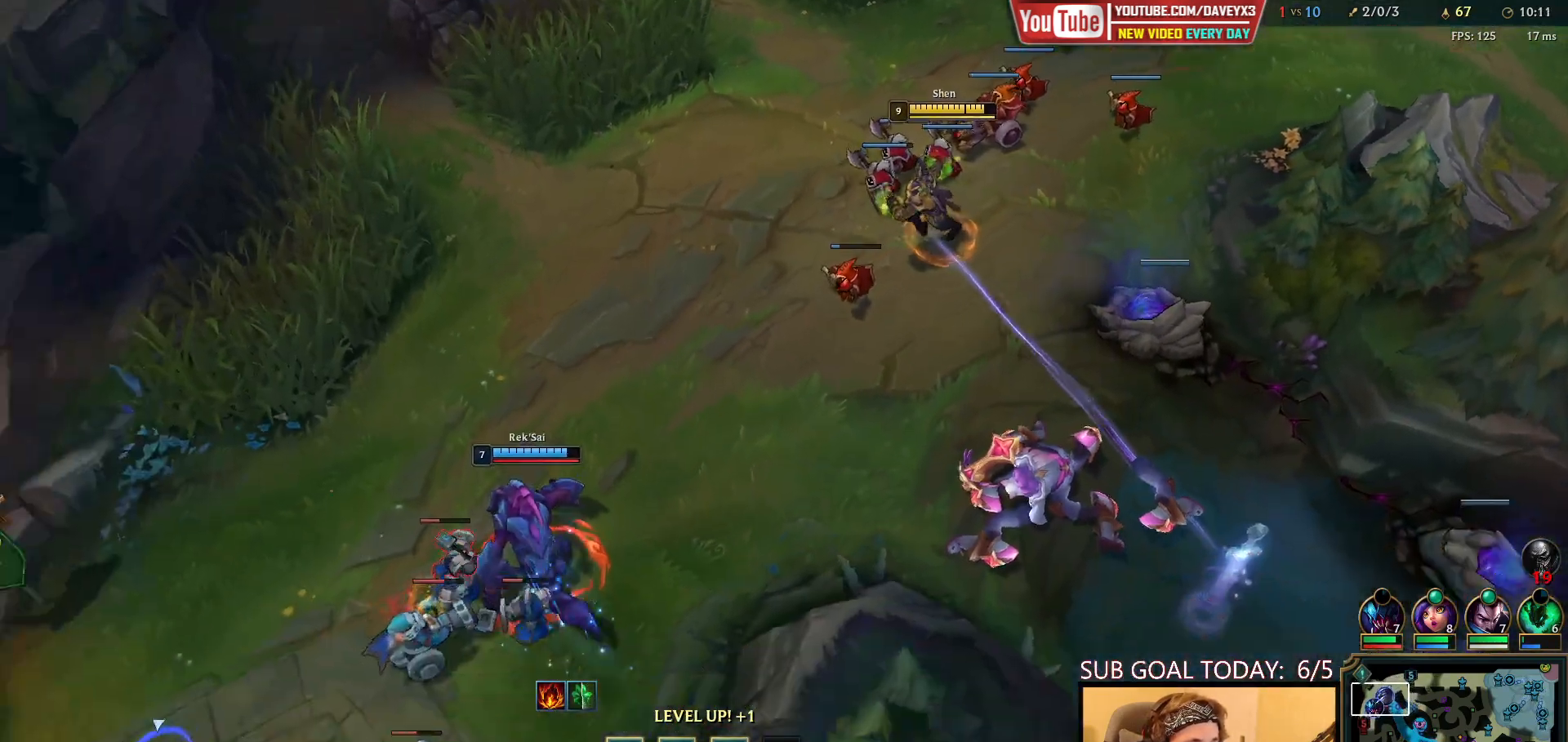
{"keys": [], "mouse": [], "events": [[33, "mouse_right", "up"], [50, "ctrl", "down"], [133, "q", "down"], [167, "mouse_right", "down"], [250, "q", "up"], [267, "ctrl", "up"], [267, "mouse_right", "up"]]}
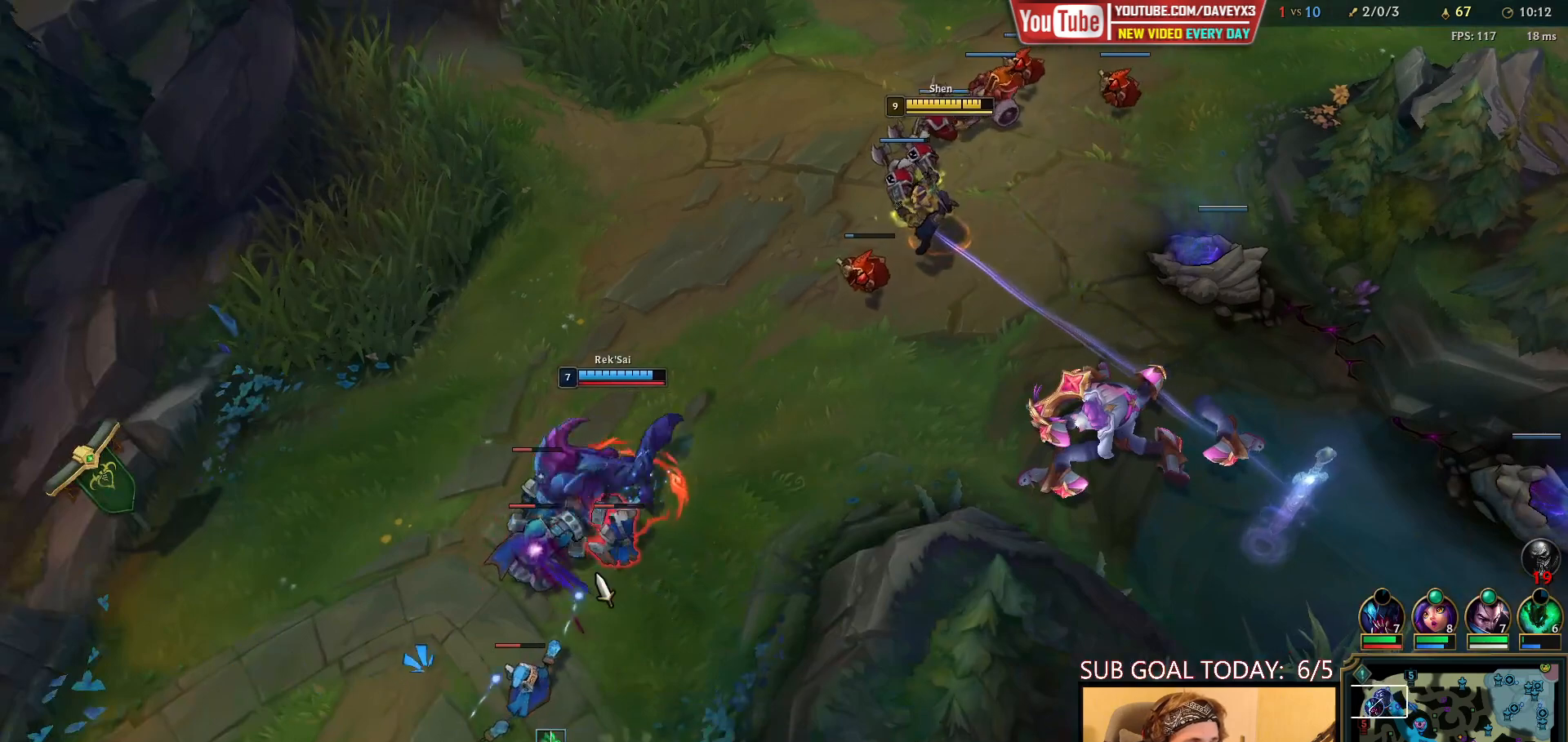
{"keys": [], "mouse": [], "events": []}
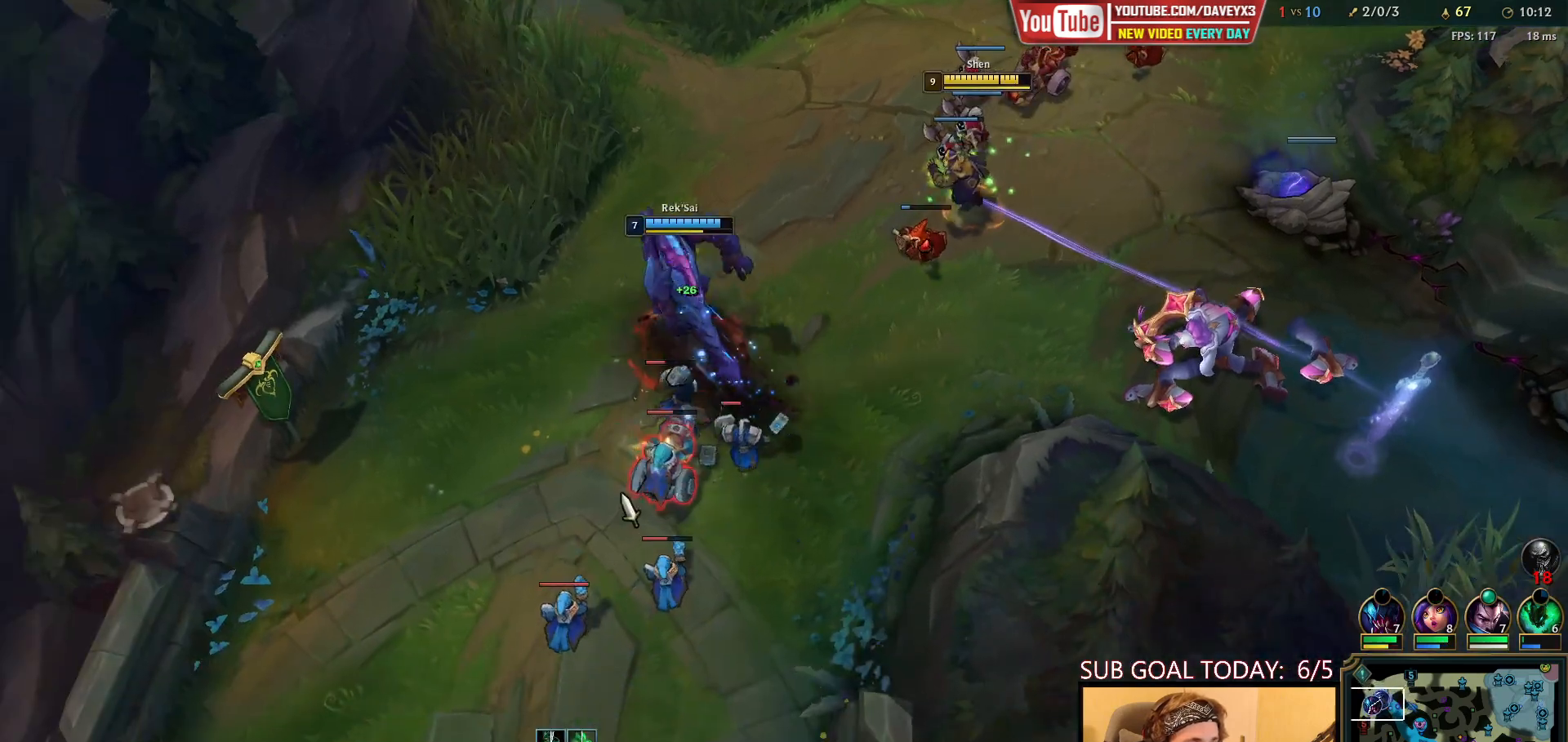
{"keys": [], "mouse": [], "events": [[133, "mouse_right", "down"], [267, "mouse_right", "up"]]}
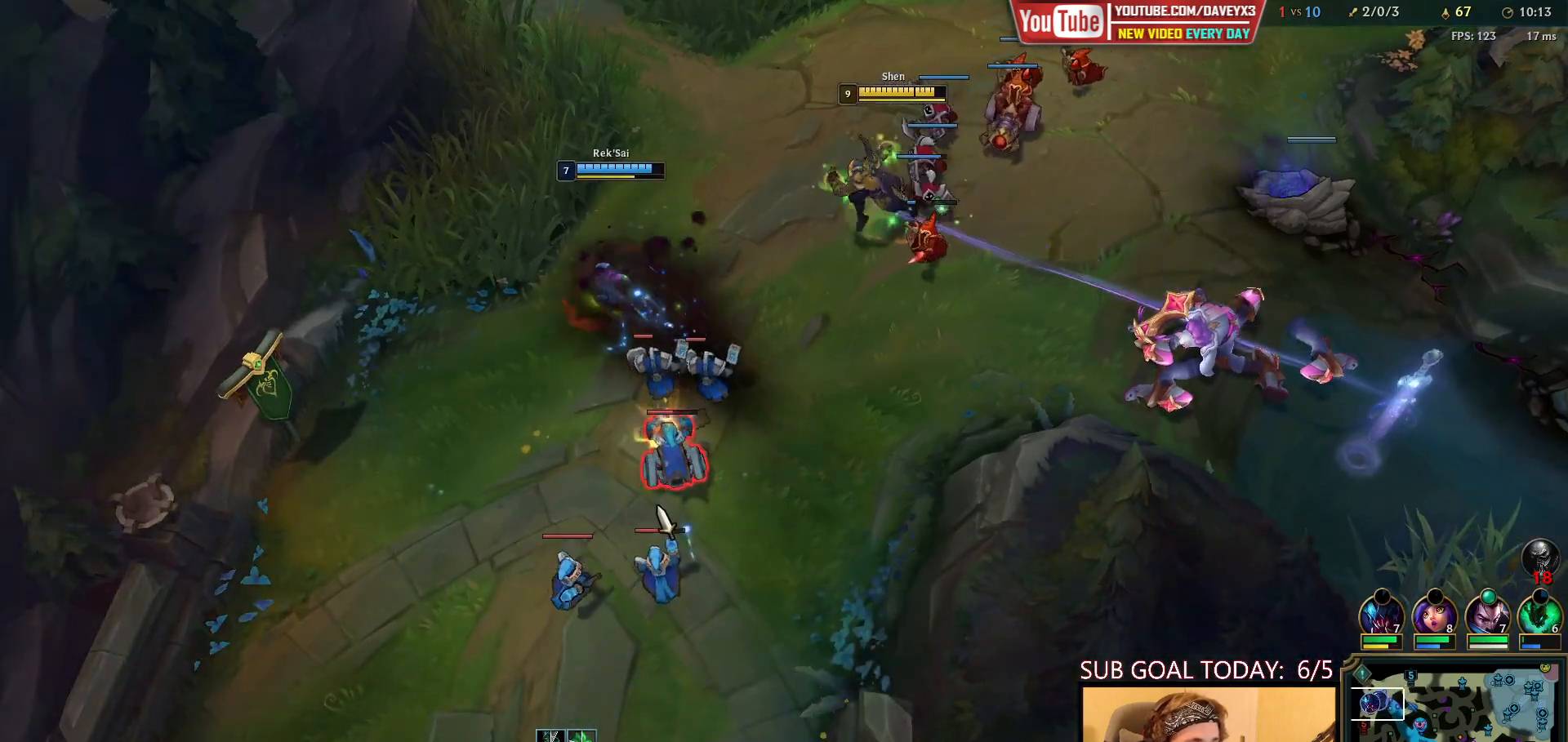
{"keys": [], "mouse": [], "events": []}
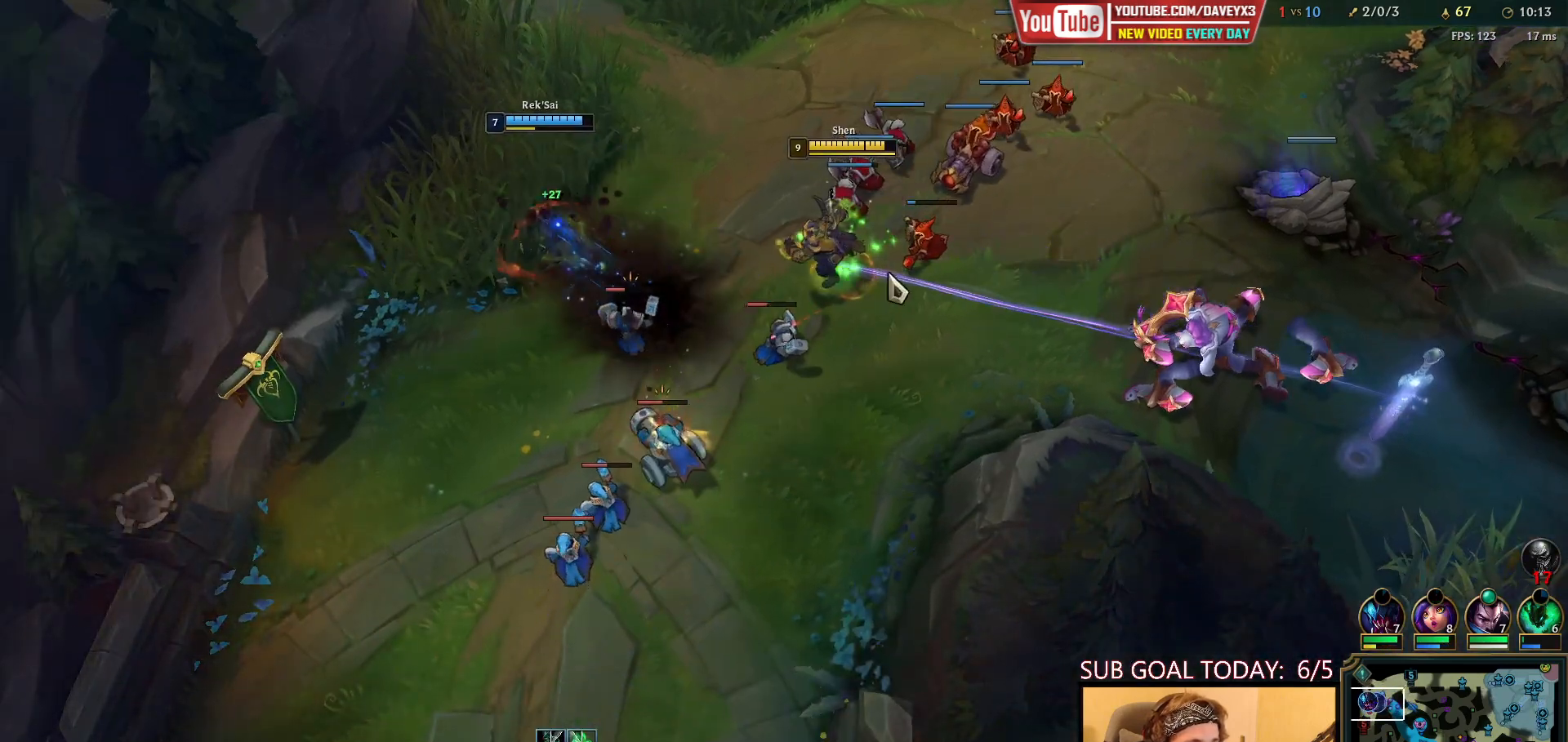
{"keys": [], "mouse": [], "events": [[333, "q", "down"], [450, "q", "up"]]}
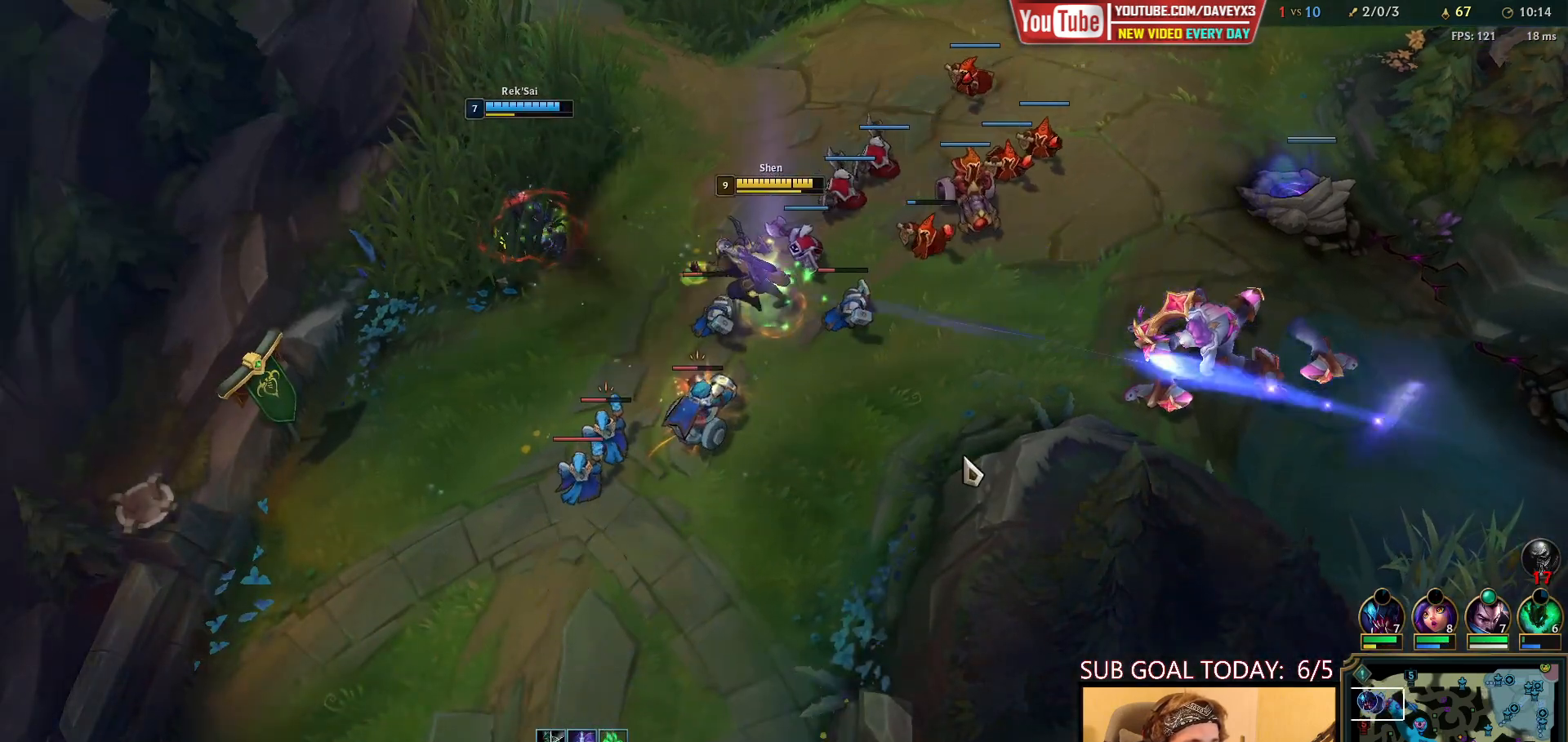
{"keys": [], "mouse": [], "events": [[17, "q", "down"], [33, "mouse_right", "down"], [117, "mouse_right", "up"], [117, "q", "up"], [183, "q", "down"], [250, "mouse_right", "down"], [267, "q", "up"], [350, "q", "down"], [367, "mouse_right", "up"], [483, "q", "up"]]}
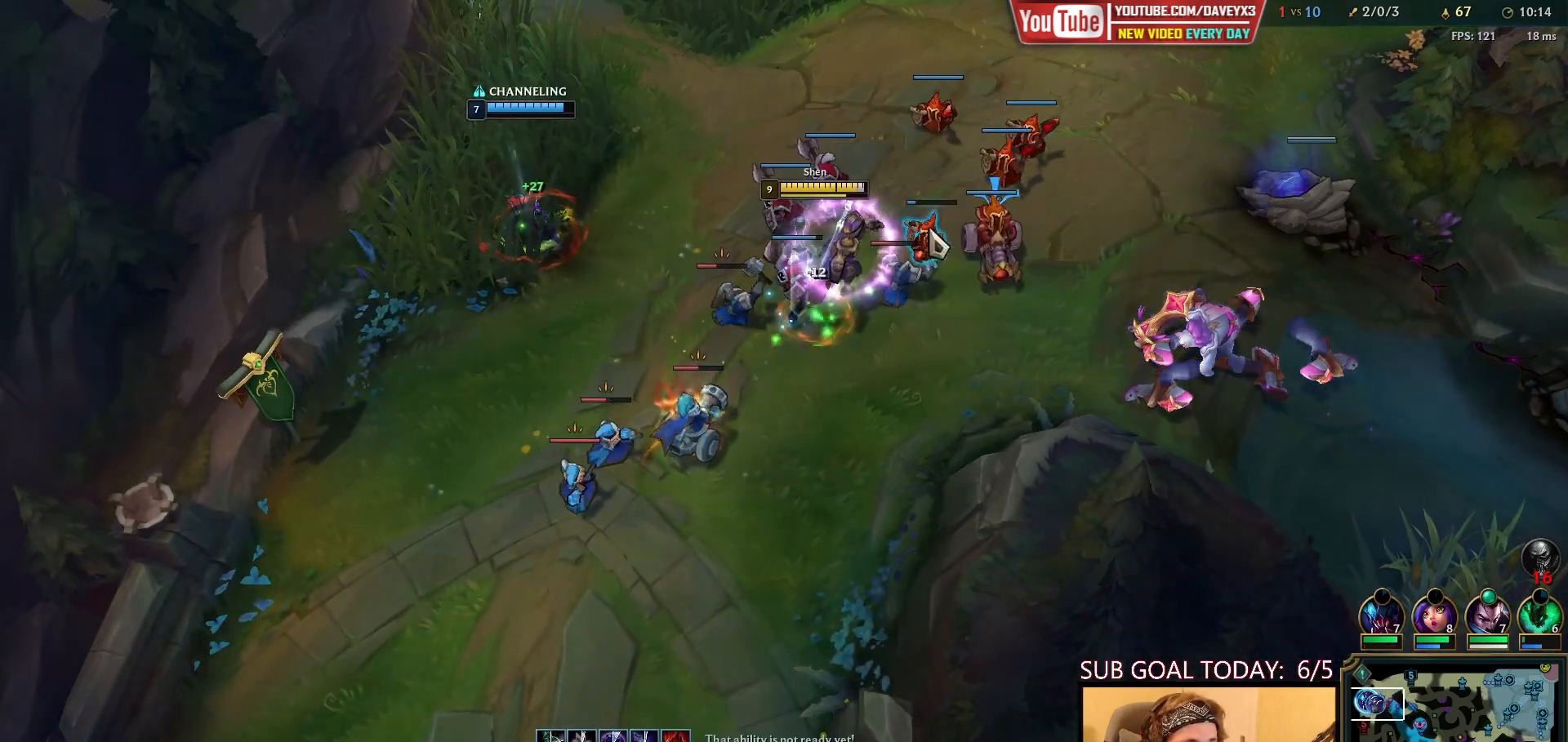
{"keys": [], "mouse": [], "events": []}
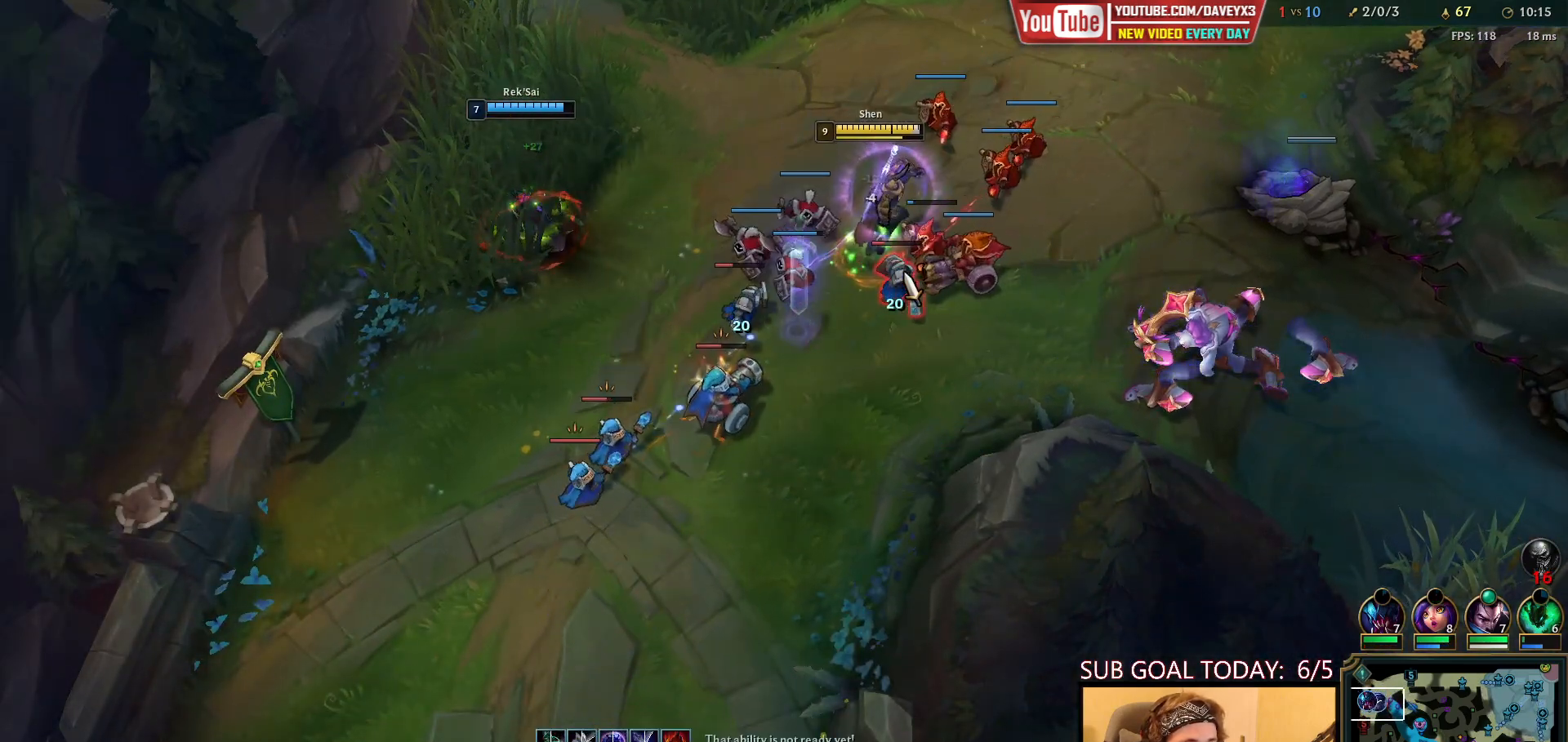
{"keys": [], "mouse": ["right"], "events": [[50, "mouse_left", "down"], [150, "mouse_left", "up"], [283, "mouse_right", "down"], [383, "mouse_right", "up"], [467, "mouse_right", "down"]]}
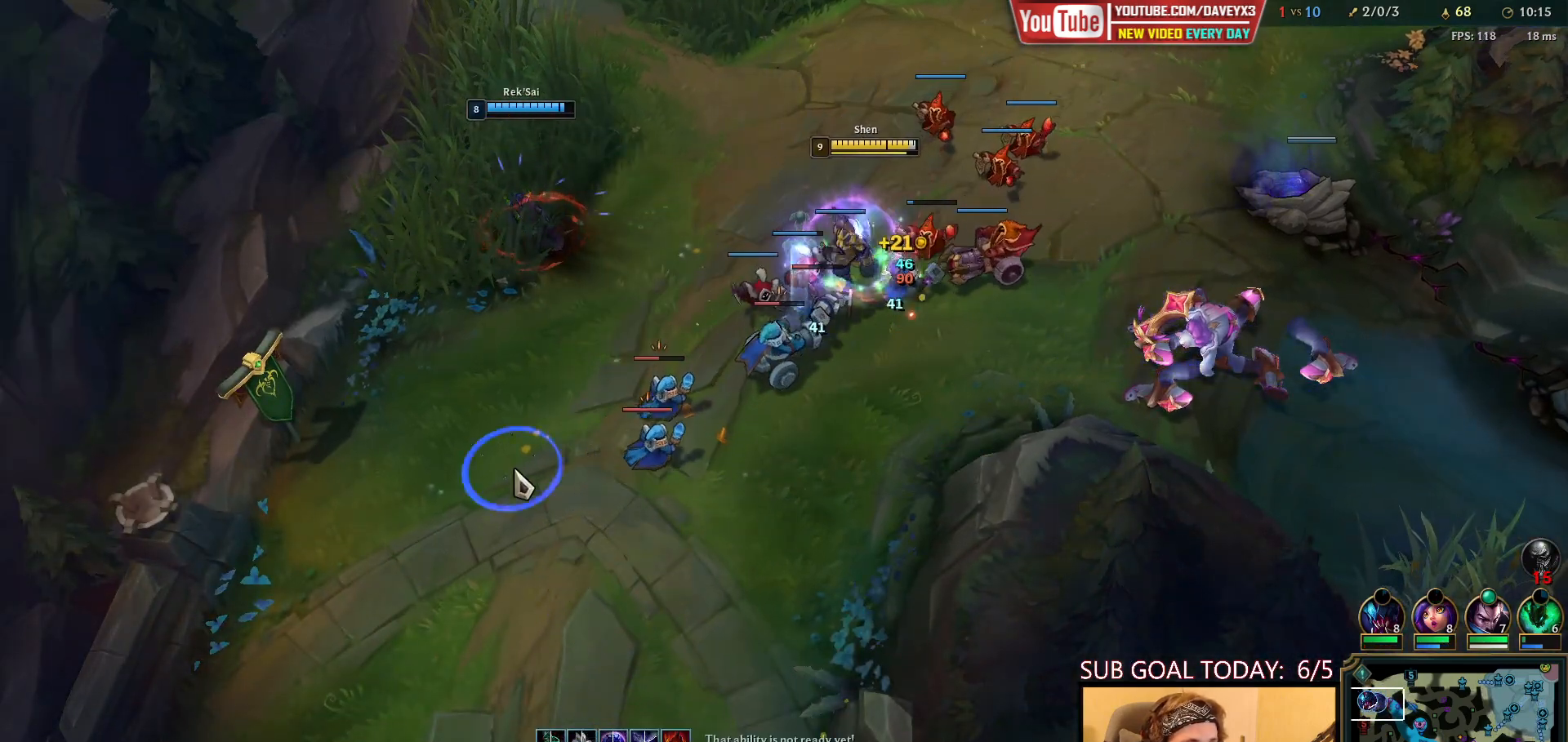
{"keys": [], "mouse": [], "events": [[83, "mouse_right", "up"], [250, "mouse_left", "down"], [367, "mouse_left", "up"]]}
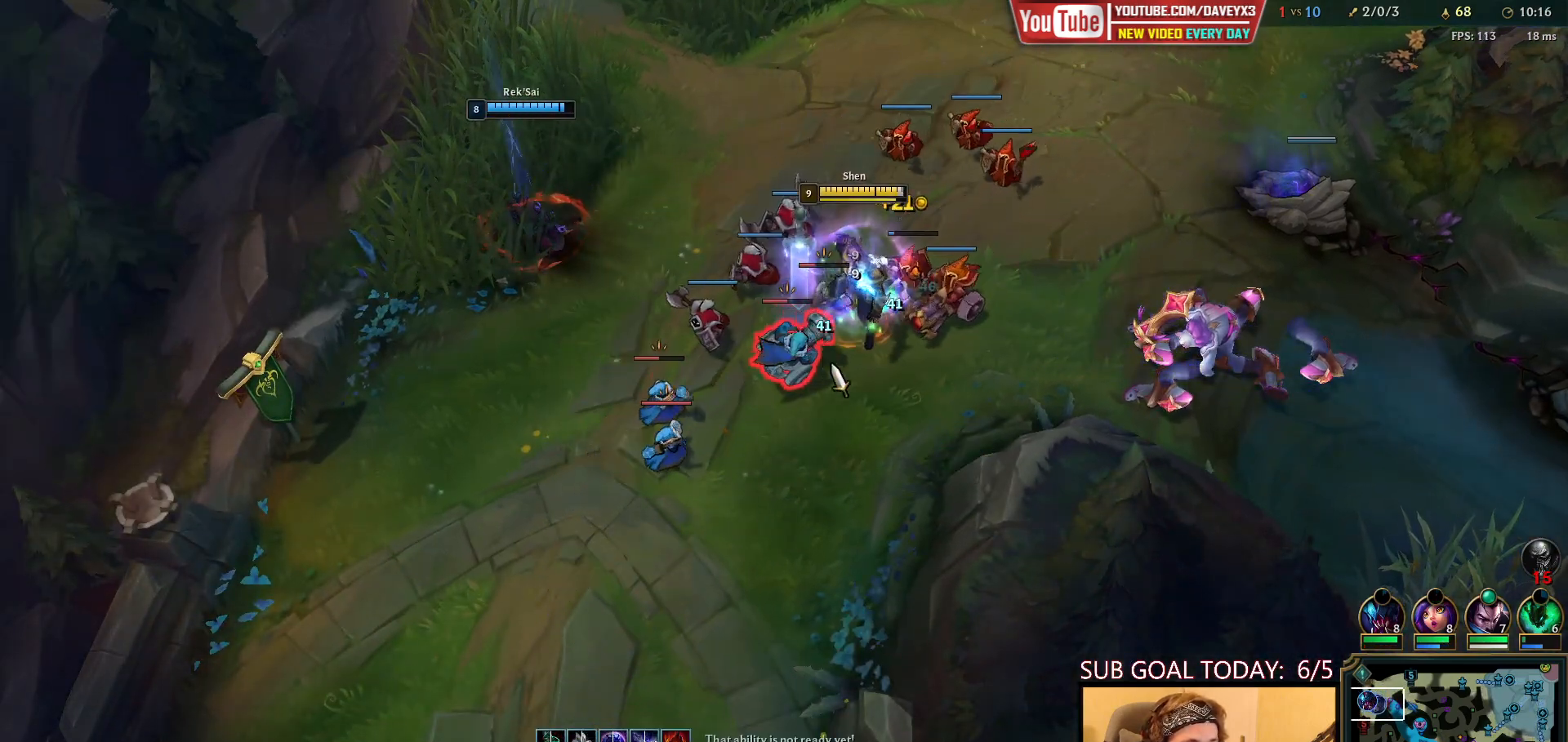
{"keys": [], "mouse": [], "events": []}
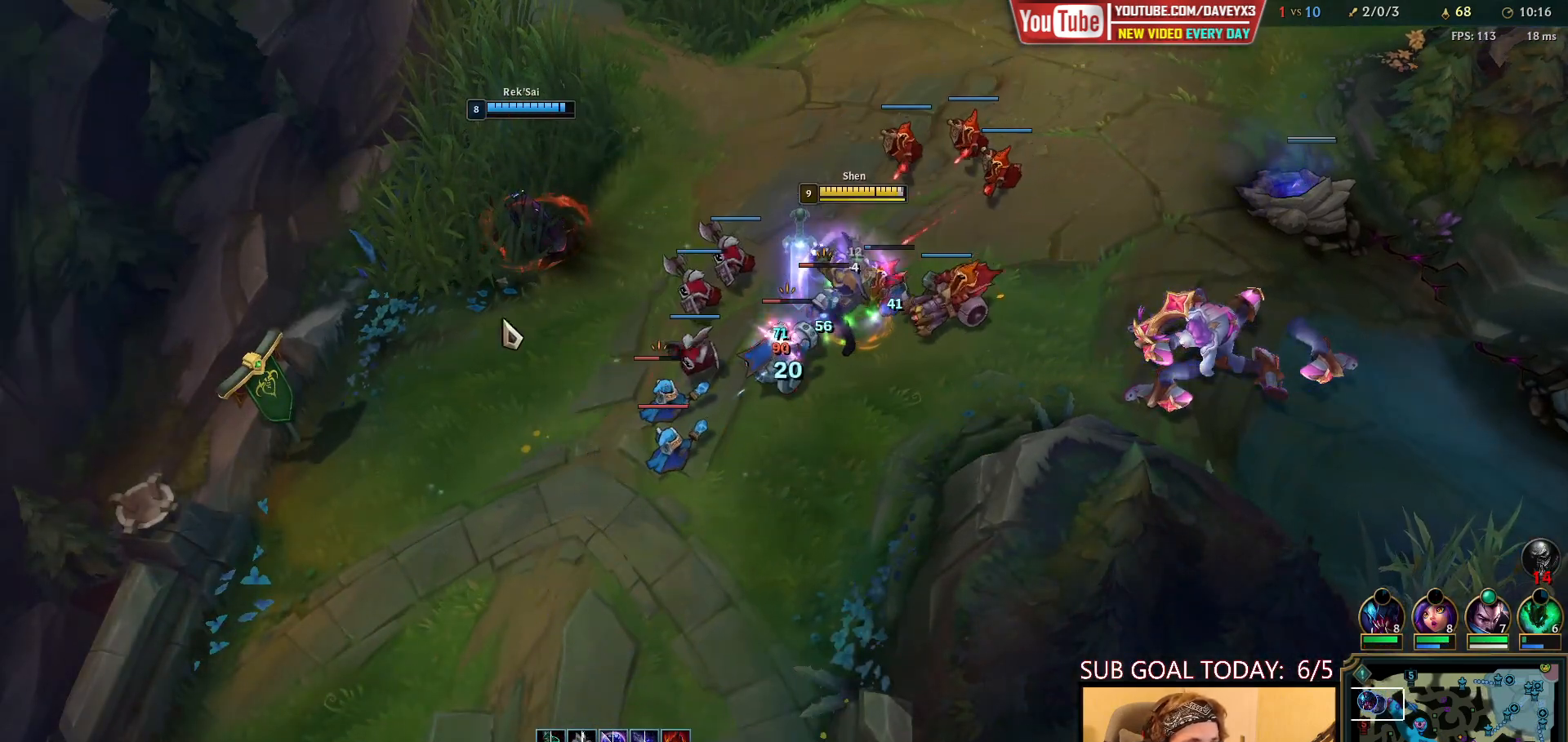
{"keys": ["e"], "mouse": [], "events": [[133, "mouse_wheel", "down"], [233, "mouse_wheel", "up"], [367, "mouse_right", "down"], [450, "mouse_right", "up"], [467, "e", "down"]]}
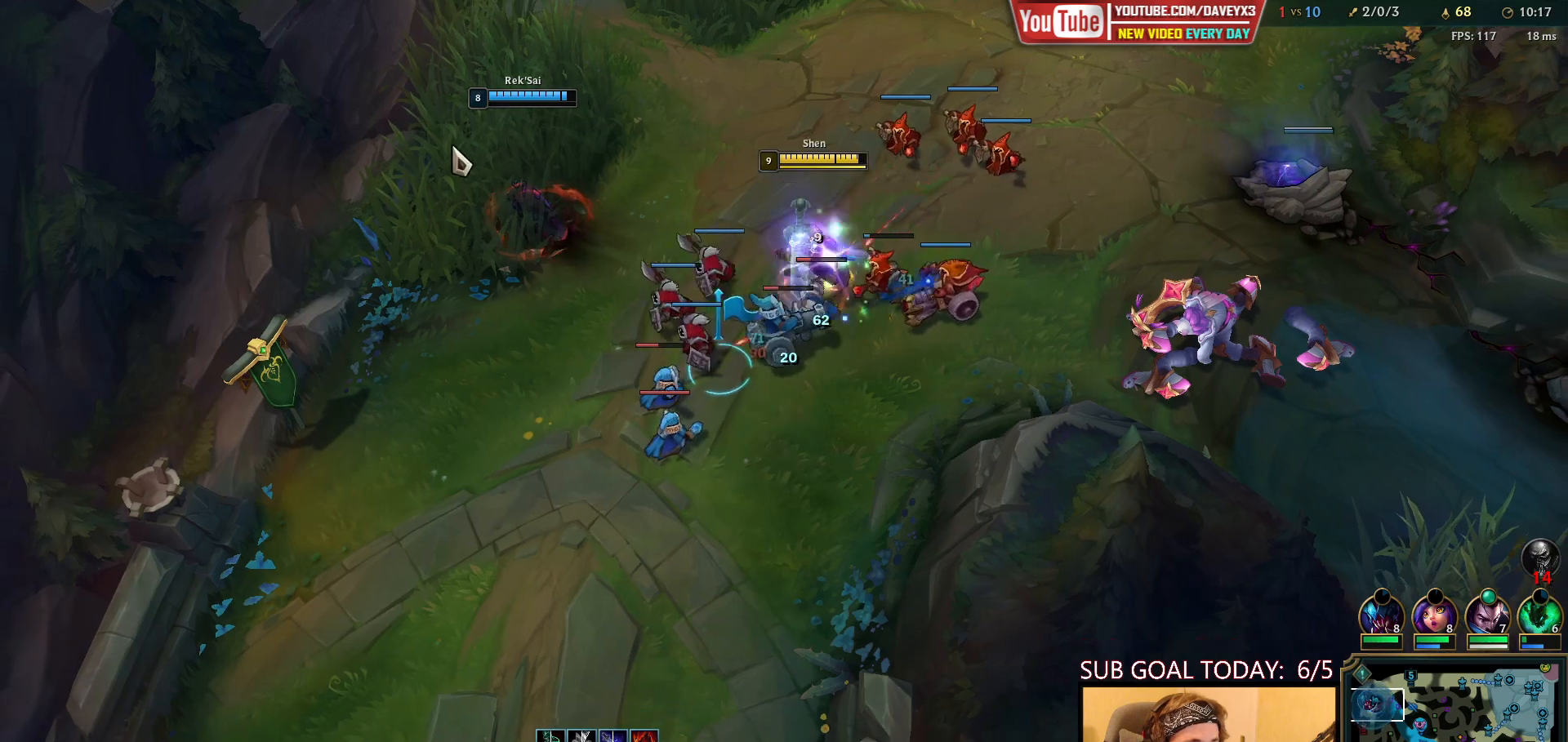
{"keys": [], "mouse": [], "events": [[33, "e", "up"], [33, "mouse_right", "down"], [100, "e", "down"], [117, "mouse_right", "up"], [183, "e", "up"]]}
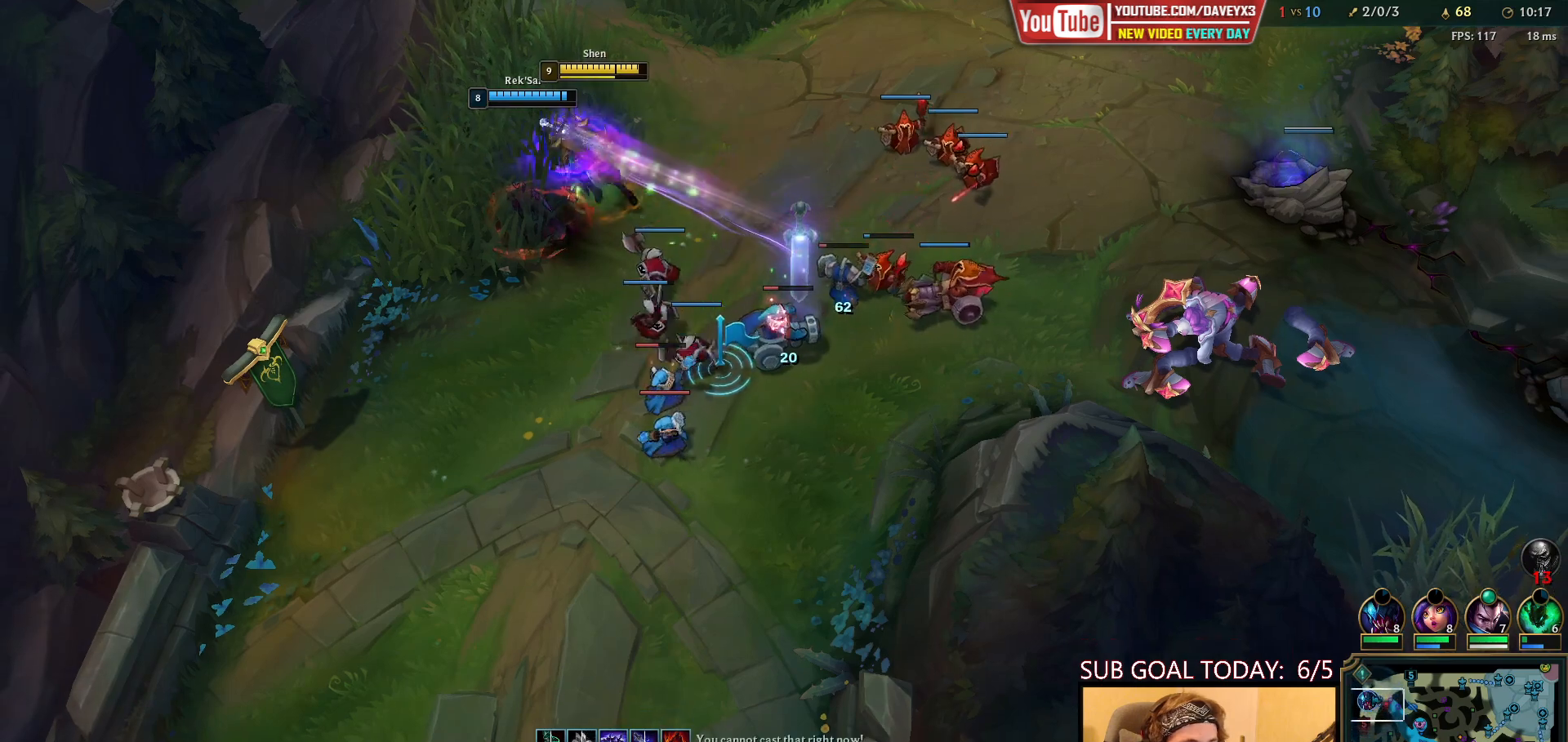
{"keys": ["d"], "mouse": [], "events": [[483, "d", "down"]]}
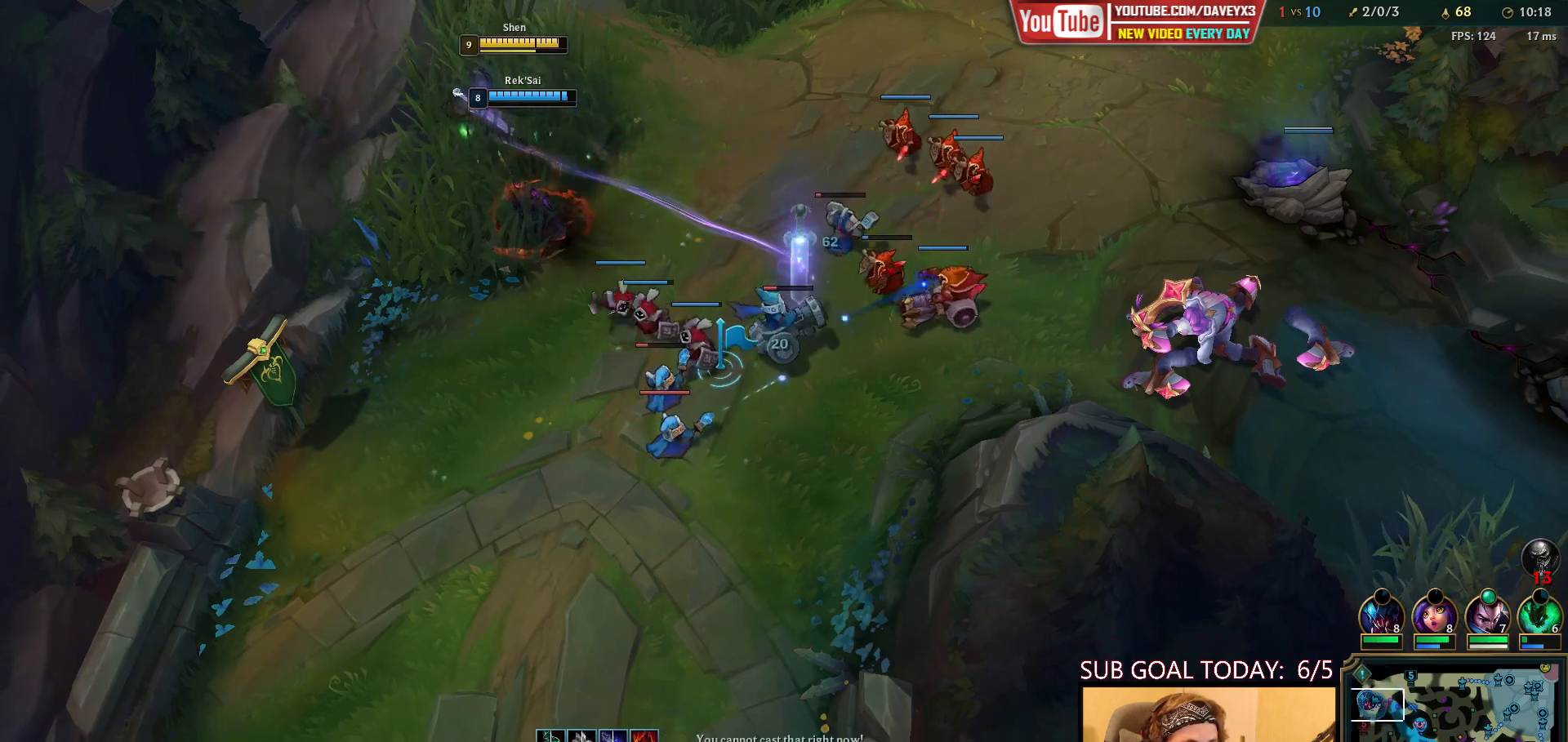
{"keys": [], "mouse": [], "events": [[83, "d", "up"]]}